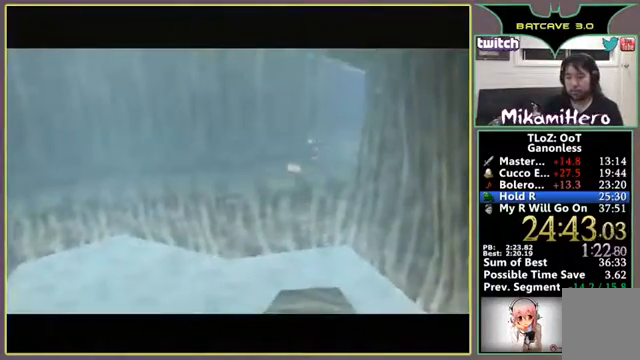
Gameplay with a controller (Nintendo layout); each line is a JSON object with the inputs held at the frame after it. "events" lists button and stick changes between this image and that frame as [ms after this image, input, new state], when the widget could be followed in between. Not read: L3 R3 Z.
{"buttons": [], "left_stick": "up", "events": [[133, "left_stick", "up"]]}
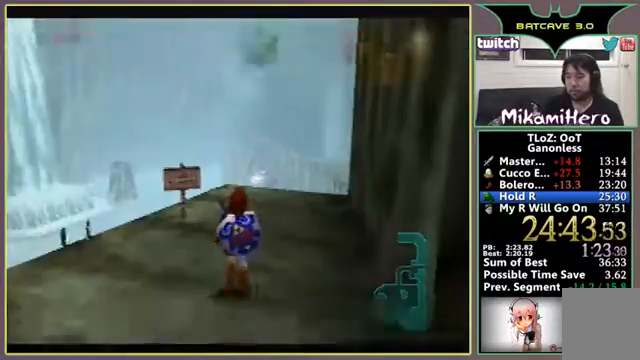
{"buttons": ["A"], "left_stick": "up", "events": [[333, "A", "down"]]}
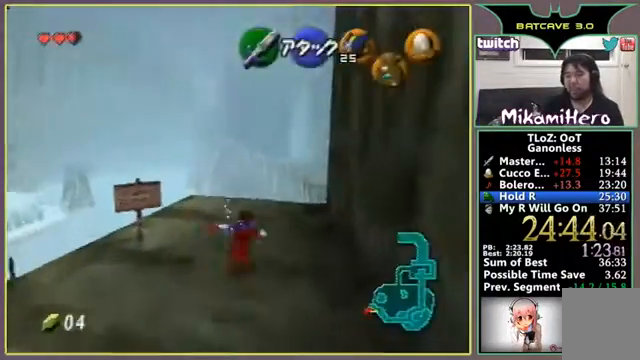
{"buttons": ["A"], "left_stick": "up", "events": []}
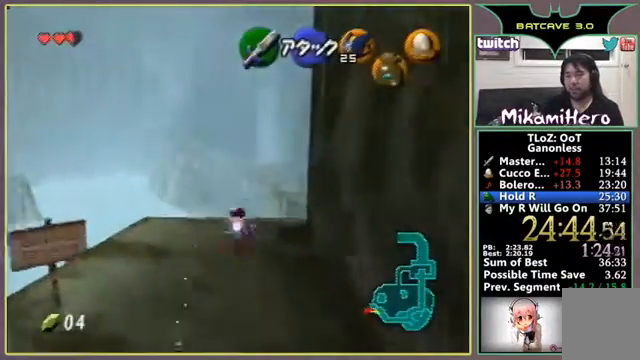
{"buttons": ["A"], "left_stick": "up", "events": []}
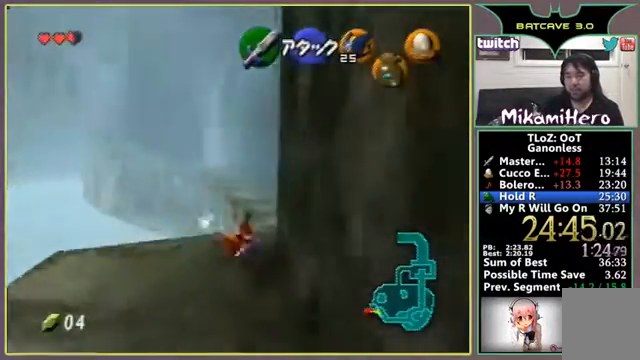
{"buttons": ["A"], "left_stick": "up", "events": []}
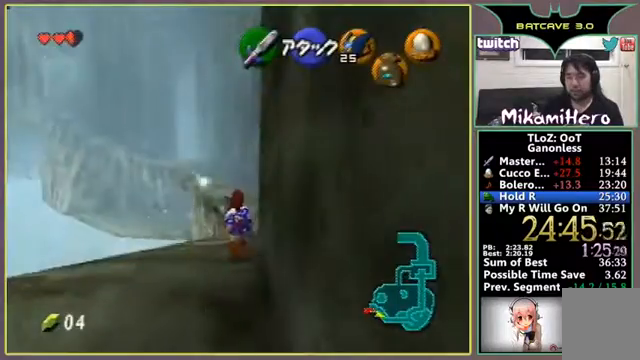
{"buttons": ["A"], "left_stick": "up", "events": [[467, "A", "up"], [500, "A", "down"]]}
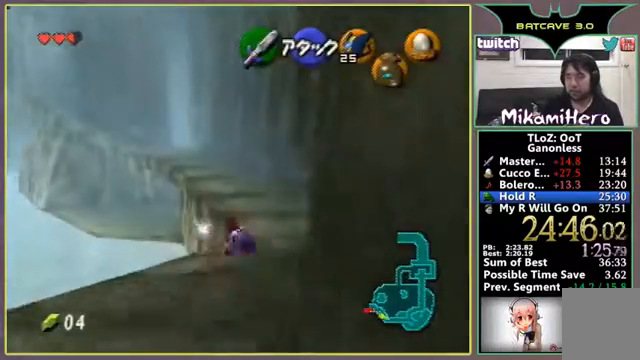
{"buttons": ["A"], "left_stick": "up", "events": [[33, "A", "up"], [167, "A", "down"]]}
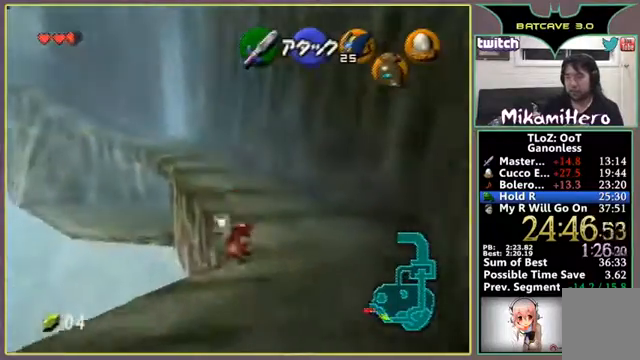
{"buttons": ["A"], "left_stick": "up", "events": []}
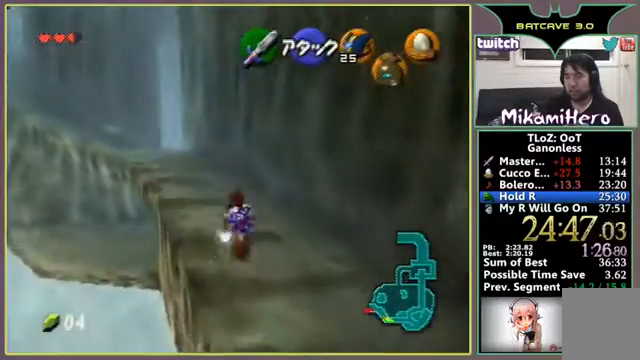
{"buttons": ["A"], "left_stick": "up", "events": []}
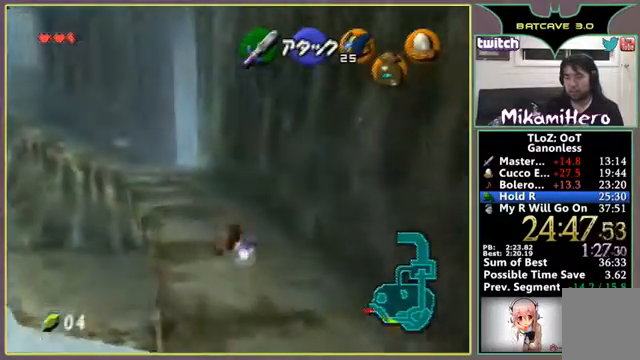
{"buttons": ["A"], "left_stick": "up", "events": []}
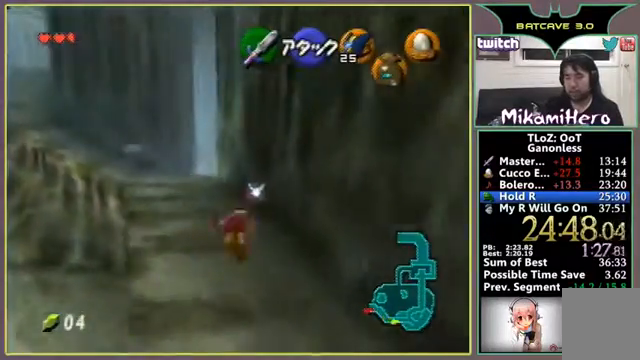
{"buttons": ["A"], "left_stick": "up", "events": [[367, "A", "up"], [500, "A", "down"]]}
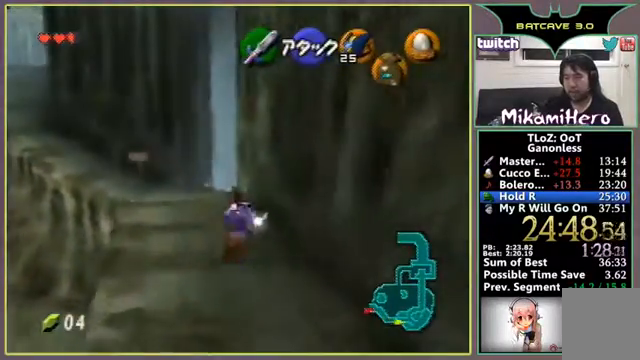
{"buttons": ["A"], "left_stick": "up", "events": []}
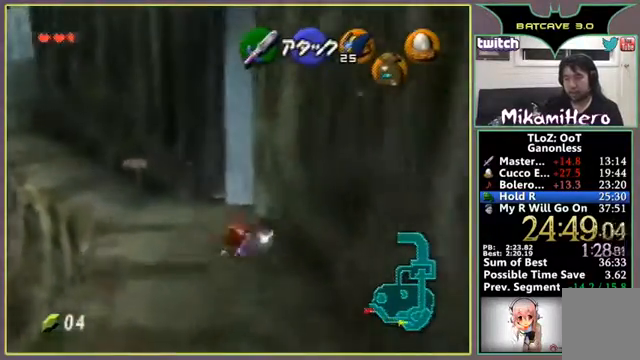
{"buttons": ["A"], "left_stick": "up", "events": [[133, "A", "up"], [267, "A", "down"]]}
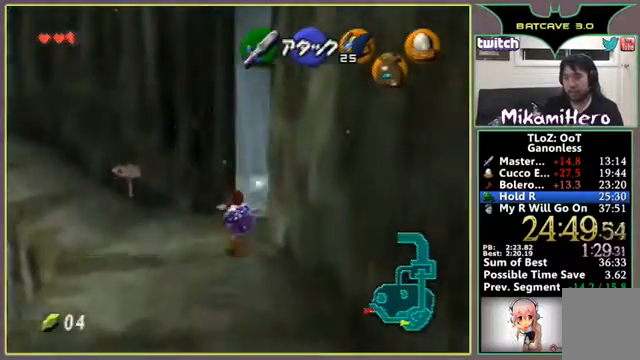
{"buttons": ["A"], "left_stick": "up", "events": []}
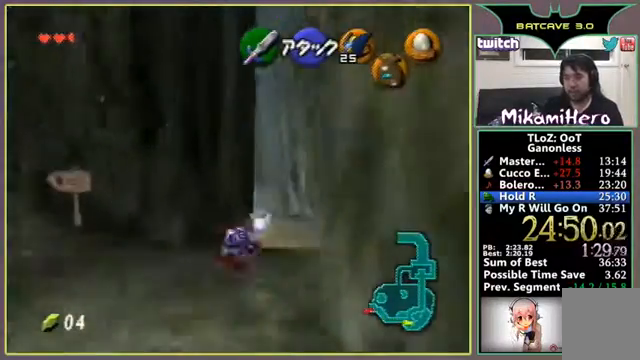
{"buttons": ["A"], "left_stick": "center", "events": [[167, "A", "up"], [400, "A", "down"], [433, "left_stick", "center"]]}
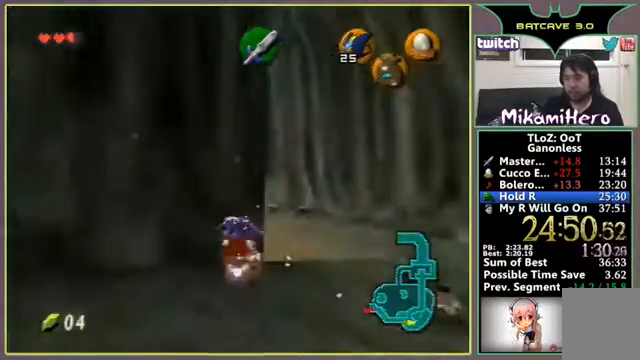
{"buttons": ["R1"], "left_stick": "center", "events": [[433, "R1", "down"], [467, "A", "up"]]}
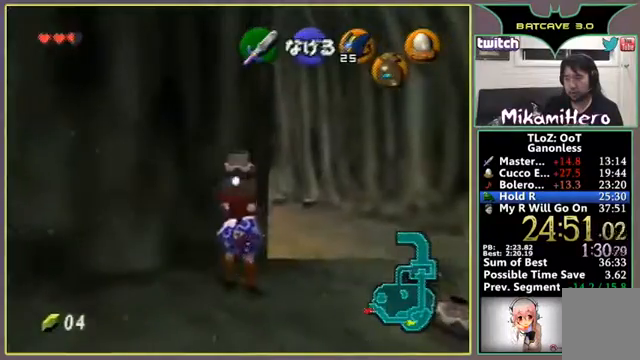
{"buttons": [], "left_stick": "center", "events": [[133, "R1", "up"], [233, "left_stick", "down"], [400, "left_stick", "center"]]}
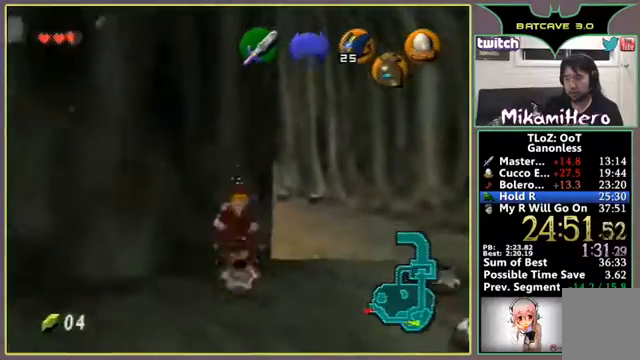
{"buttons": [], "left_stick": "up", "events": [[100, "left_stick", "up"]]}
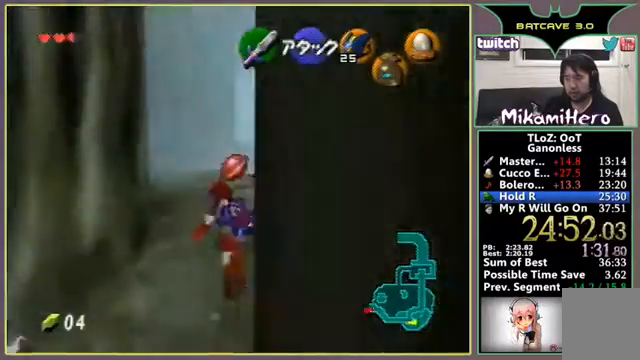
{"buttons": ["A"], "left_stick": "up", "events": [[233, "A", "down"]]}
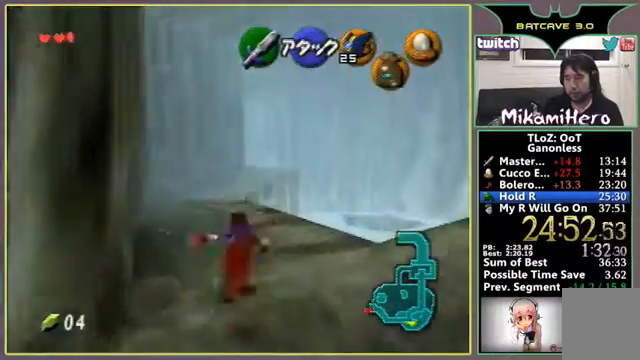
{"buttons": ["A"], "left_stick": "up", "events": []}
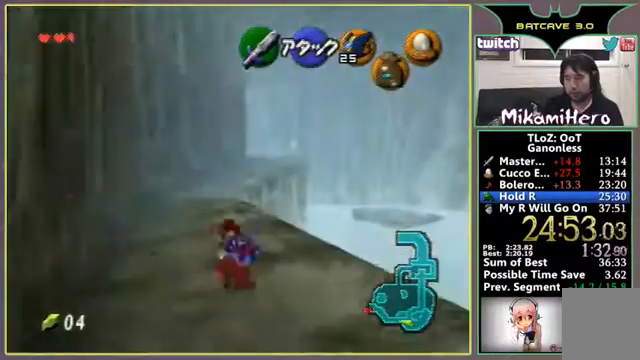
{"buttons": ["A"], "left_stick": "up", "events": []}
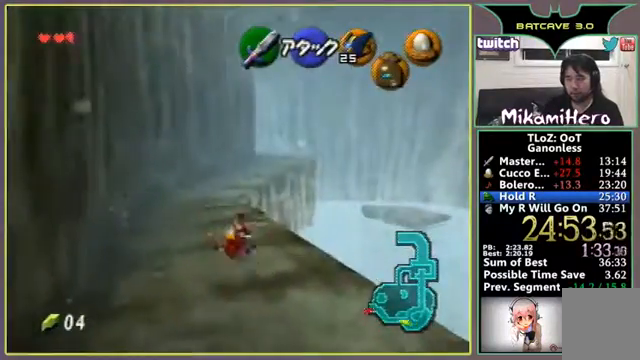
{"buttons": ["A"], "left_stick": "up", "events": [[167, "A", "up"], [300, "A", "down"]]}
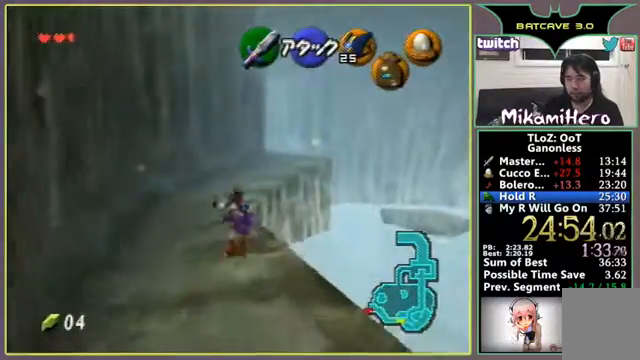
{"buttons": ["A"], "left_stick": "up", "events": []}
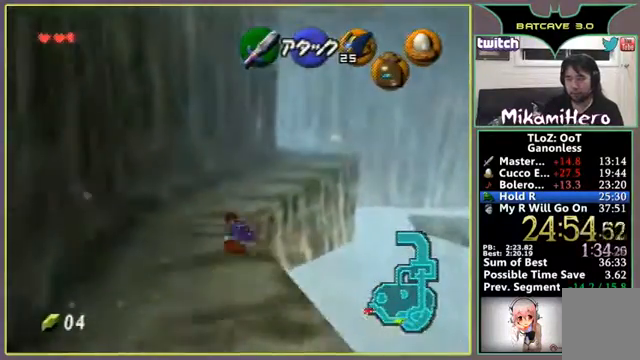
{"buttons": ["A"], "left_stick": "up", "events": []}
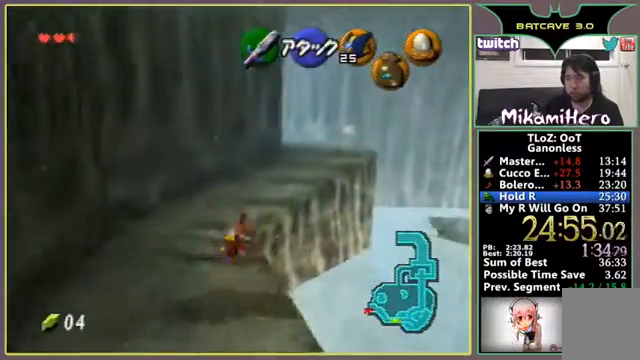
{"buttons": ["A"], "left_stick": "up", "events": []}
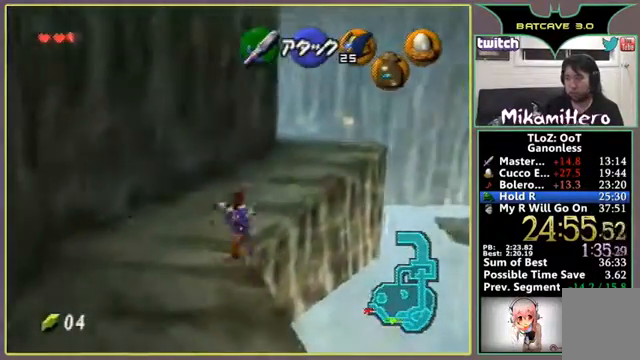
{"buttons": [], "left_stick": "up", "events": [[500, "A", "up"]]}